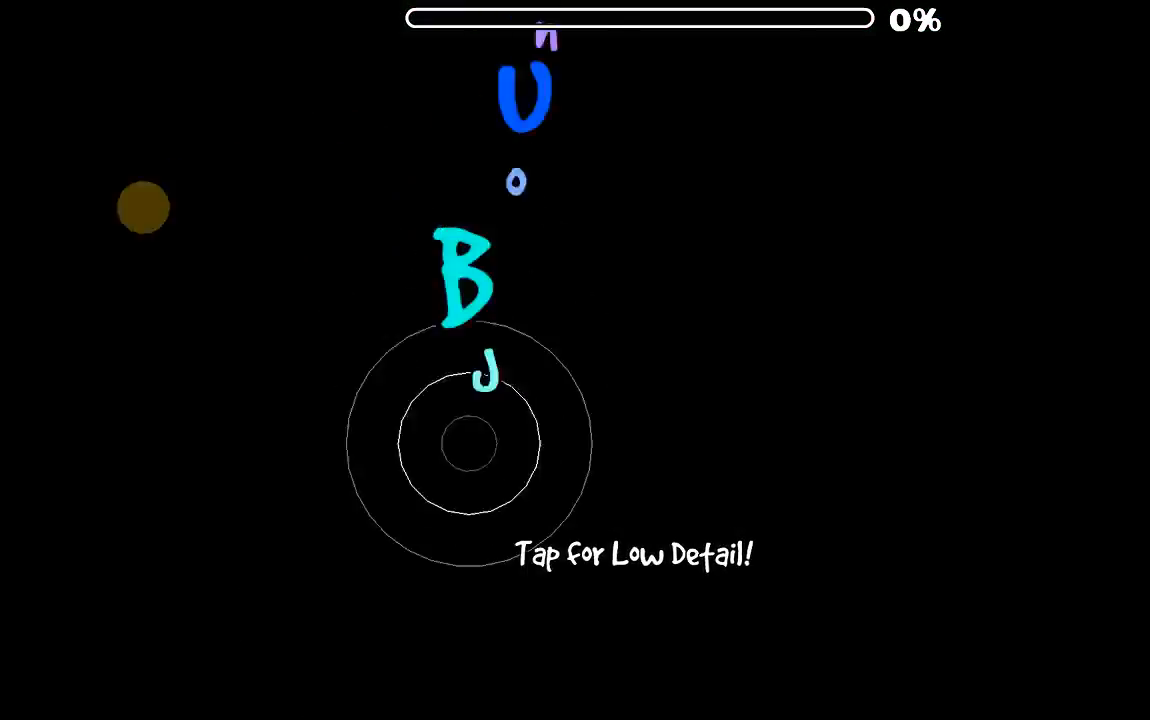
Gameplay with keyboard and mouse; each line is a JSON object with the keys and mouse buttons held at the frame after it. "events" lists presses ("down") and releases ("up") of "mouse_left", "mouse_wheel", "mouse_right", "mouse_mb4" and "mouse_mb5" between this image and that frame as [ms after this image, input, new state], when the widget could be followed in between. "mouse_left", "mouse_wheel", "mouse_right", "mouse_mb4", "mouse_mb5" = the "left", "wheel", "right", "mb4", "mb5" buttons of the "mouse" list. No other keys are recorded. "wheel" means that the mouse wheel is clicked or scrolled. Mouse movement is not recorded.
{"keys": [], "mouse": [], "events": []}
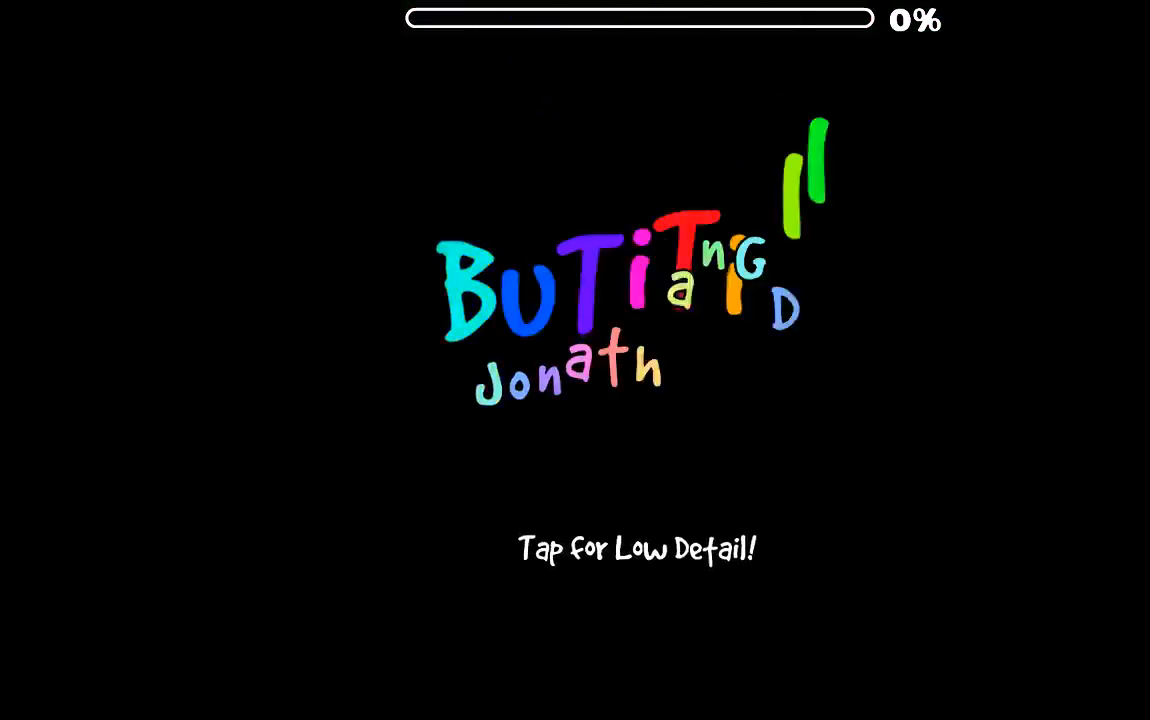
{"keys": [], "mouse": [], "events": []}
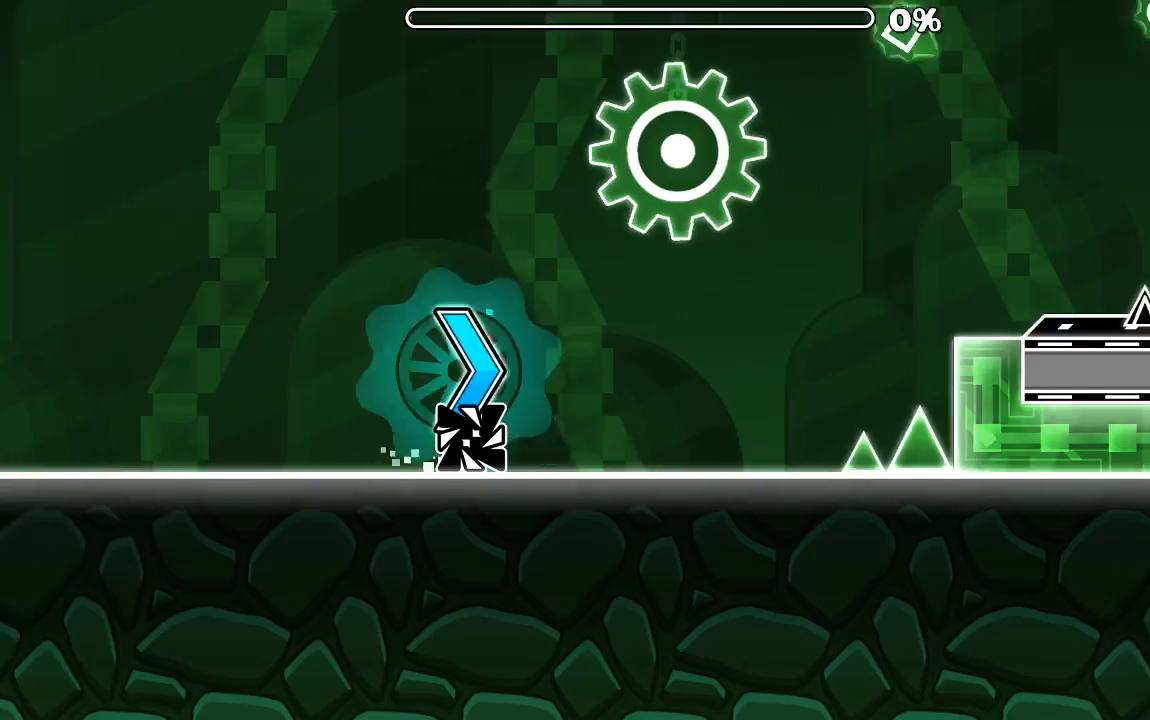
{"keys": [], "mouse": [], "events": [[434, "mouse_left", "down"], [467, "mouse_left", "up"]]}
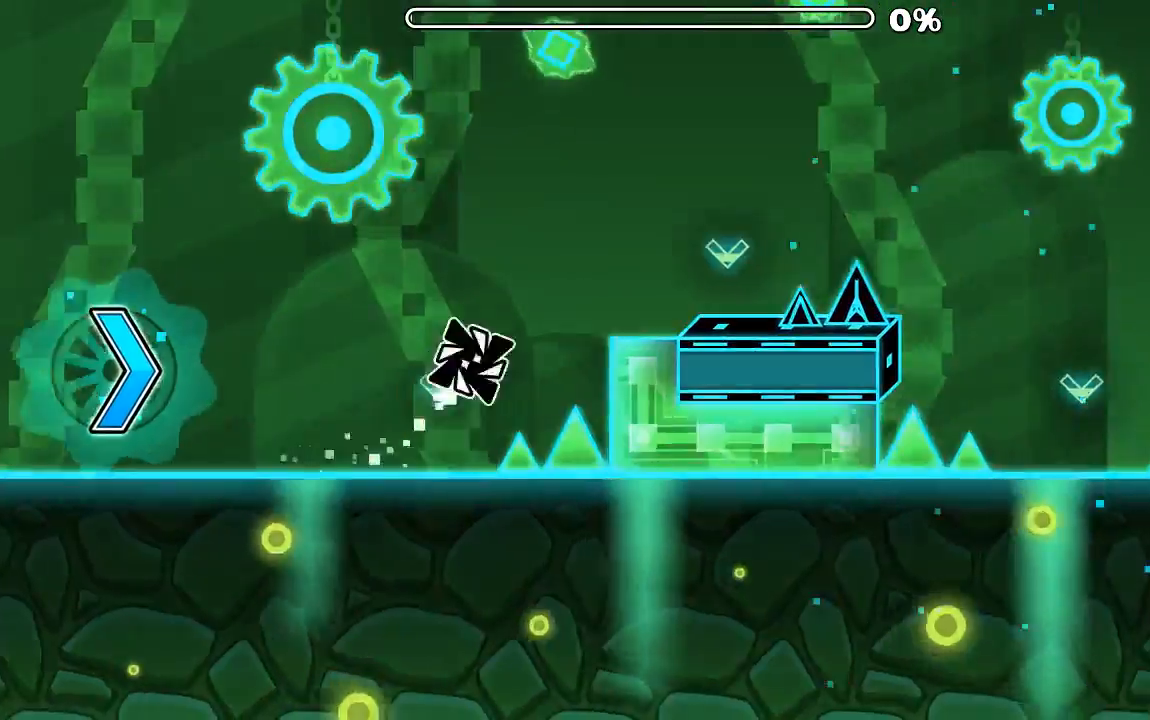
{"keys": [], "mouse": [], "events": [[300, "mouse_left", "down"], [400, "mouse_left", "up"]]}
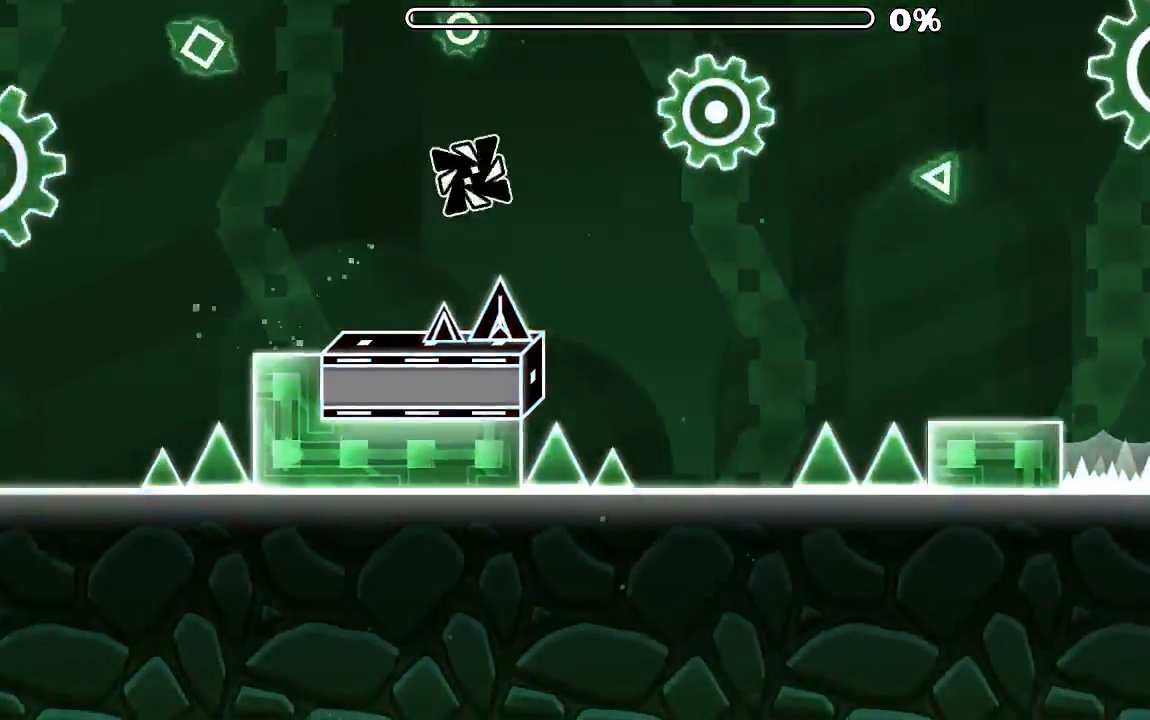
{"keys": [], "mouse": [], "events": [[200, "mouse_left", "down"], [367, "mouse_left", "up"]]}
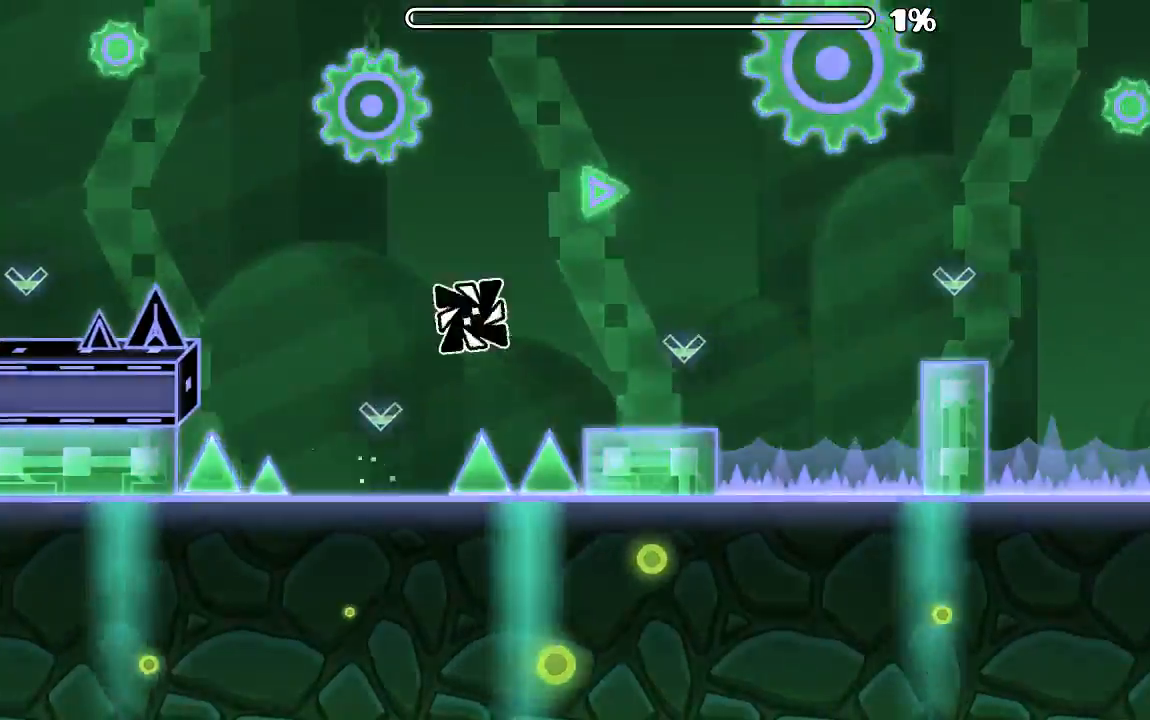
{"keys": [], "mouse": [], "events": [[267, "mouse_left", "down"], [367, "mouse_left", "up"]]}
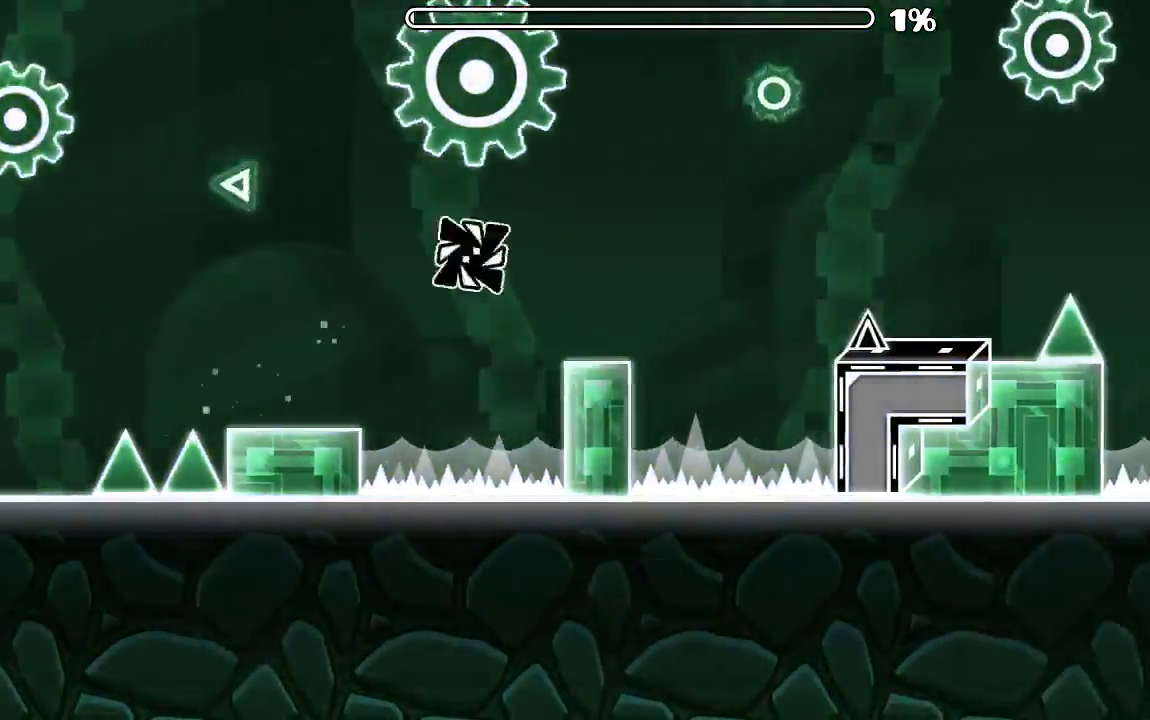
{"keys": [], "mouse": [], "events": [[234, "mouse_left", "down"], [334, "mouse_left", "up"]]}
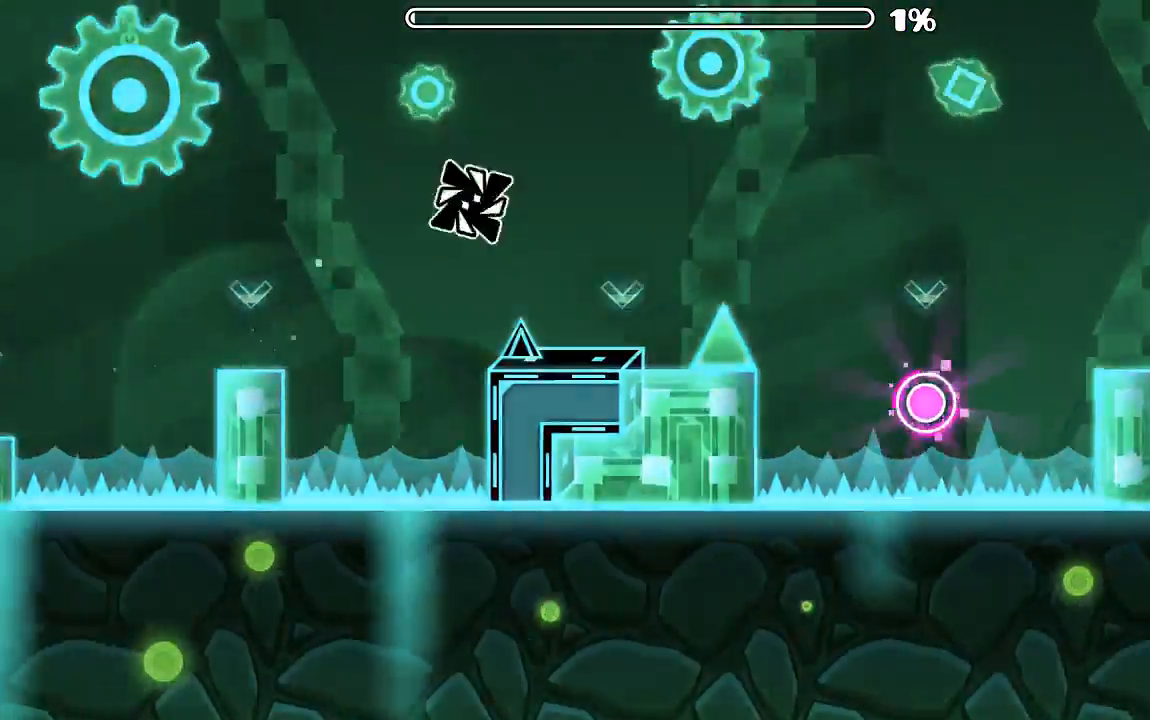
{"keys": [], "mouse": [], "events": [[167, "mouse_left", "down"], [267, "mouse_left", "up"]]}
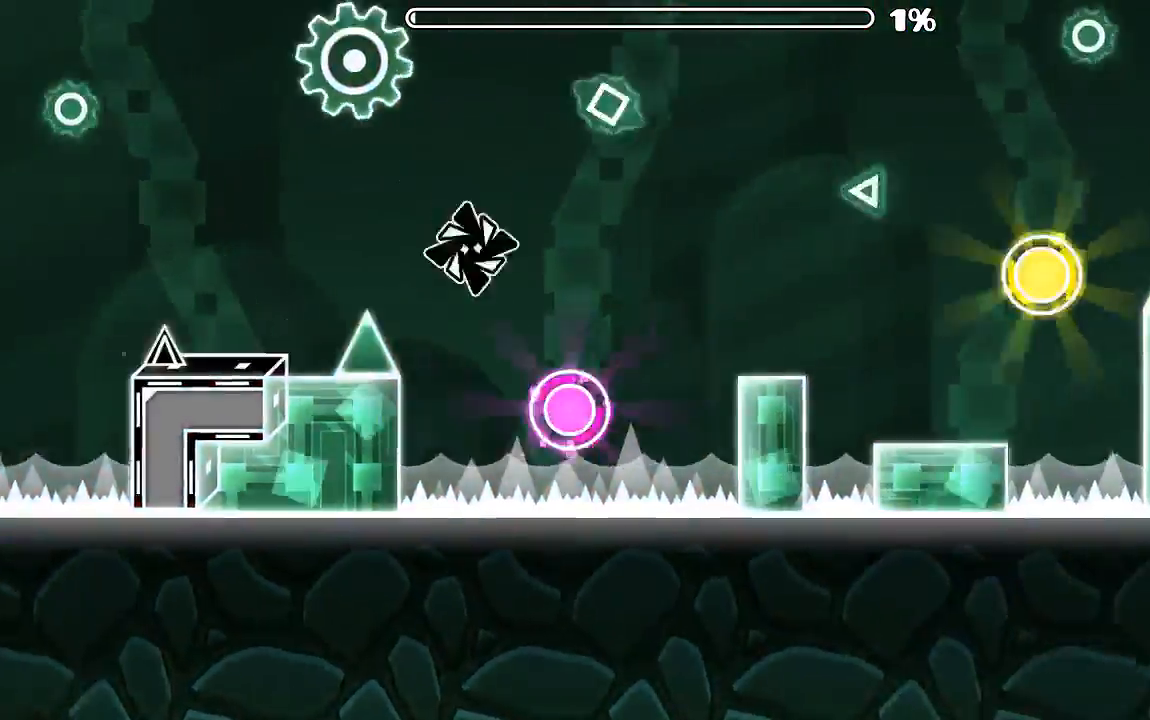
{"keys": [], "mouse": [], "events": [[34, "mouse_left", "down"], [234, "mouse_left", "up"]]}
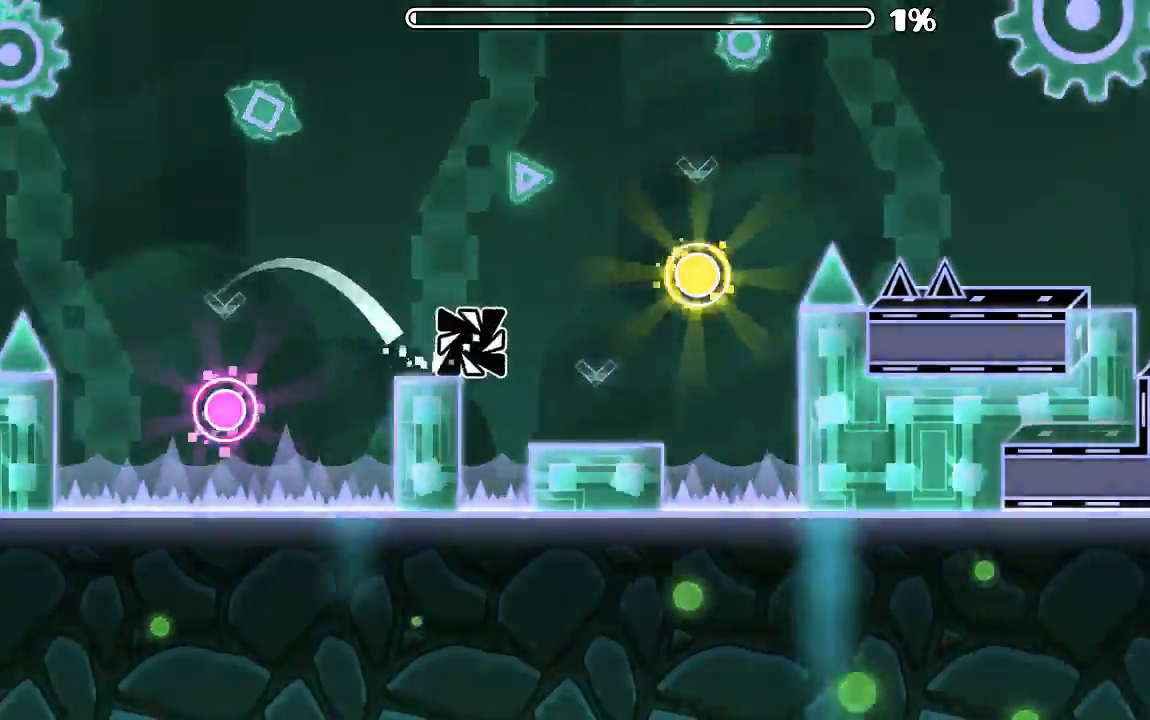
{"keys": [], "mouse": [], "events": [[134, "mouse_left", "down"], [234, "mouse_left", "up"], [334, "mouse_left", "down"], [434, "mouse_left", "up"]]}
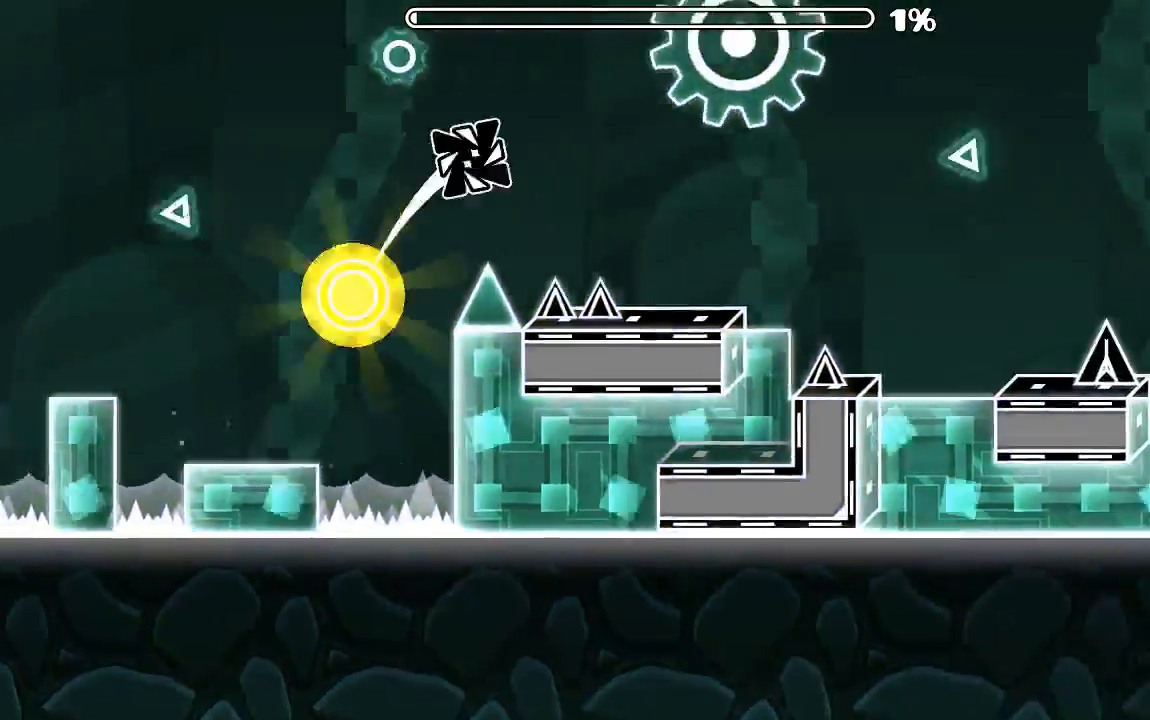
{"keys": [], "mouse": [], "events": []}
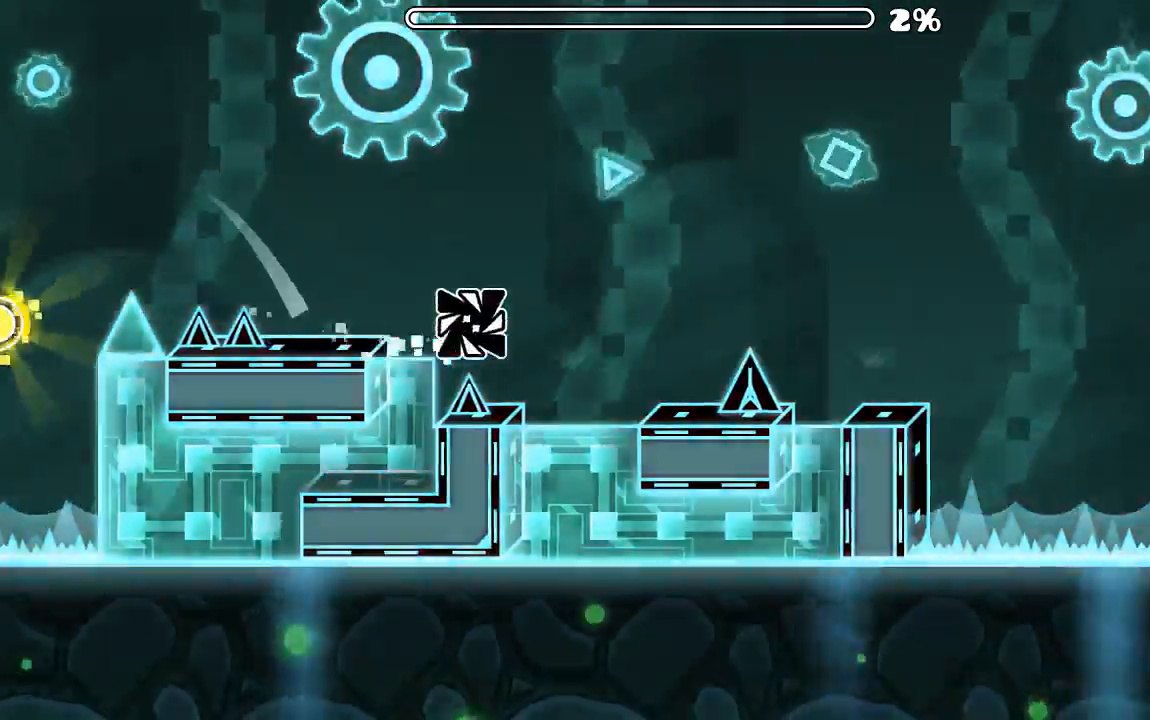
{"keys": [], "mouse": ["left"], "events": [[34, "mouse_left", "down"]]}
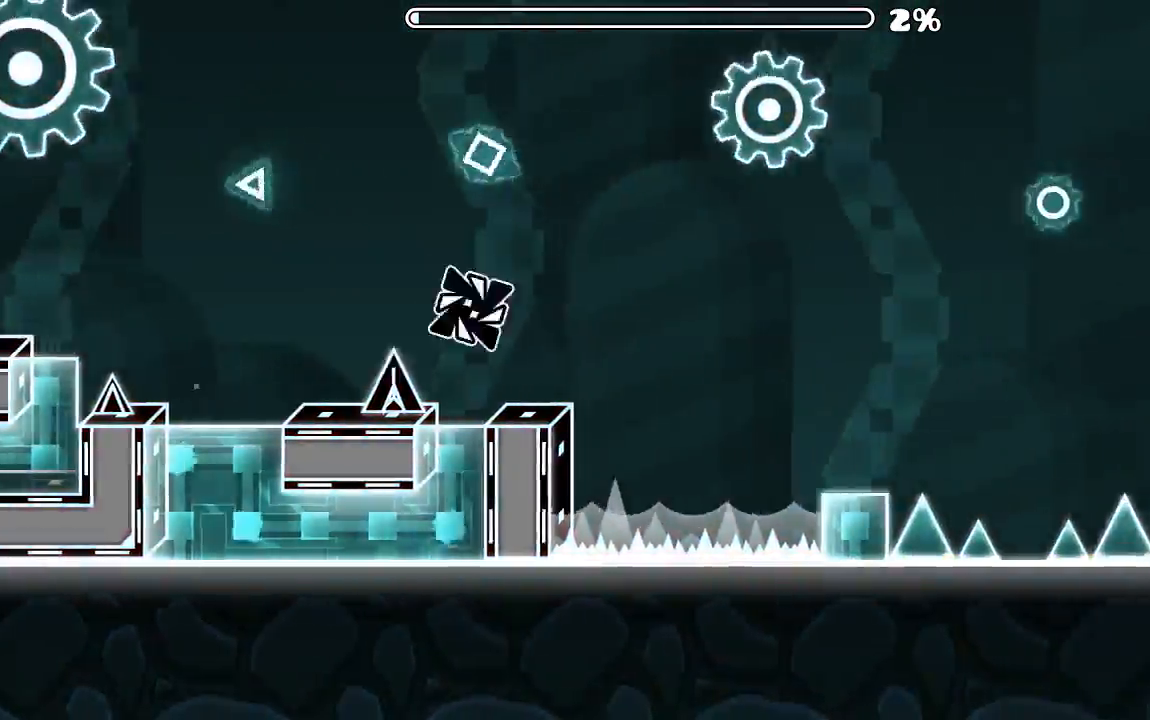
{"keys": [], "mouse": ["left"], "events": []}
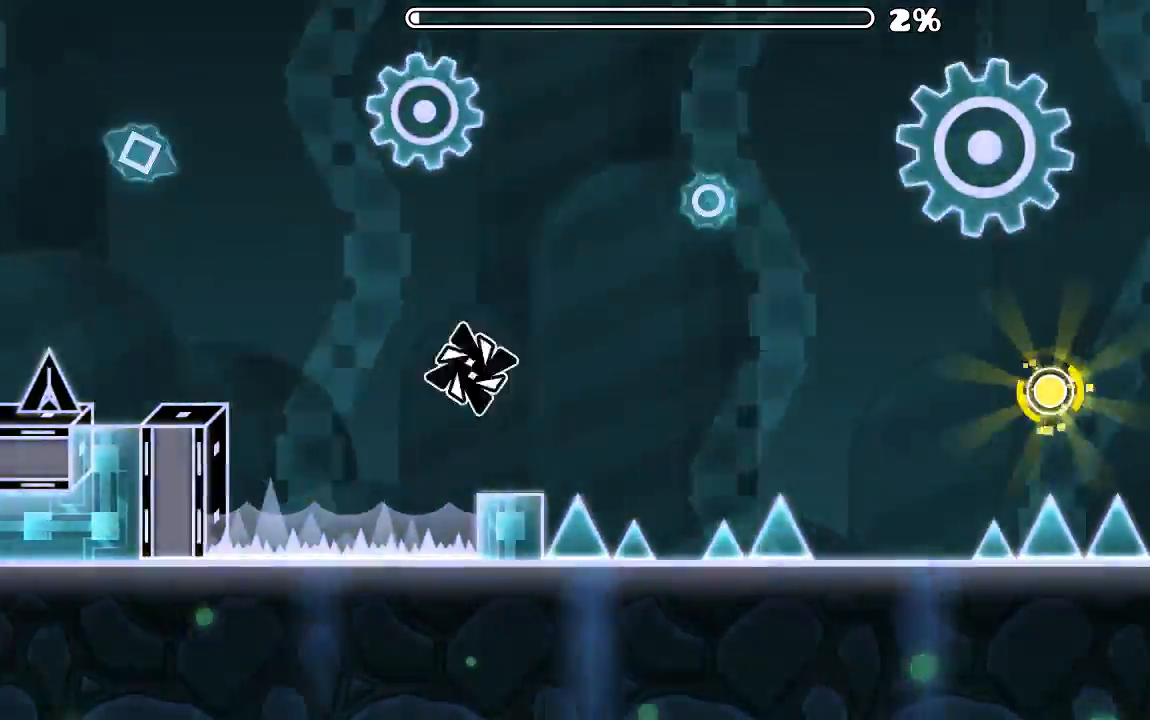
{"keys": [], "mouse": ["left"], "events": []}
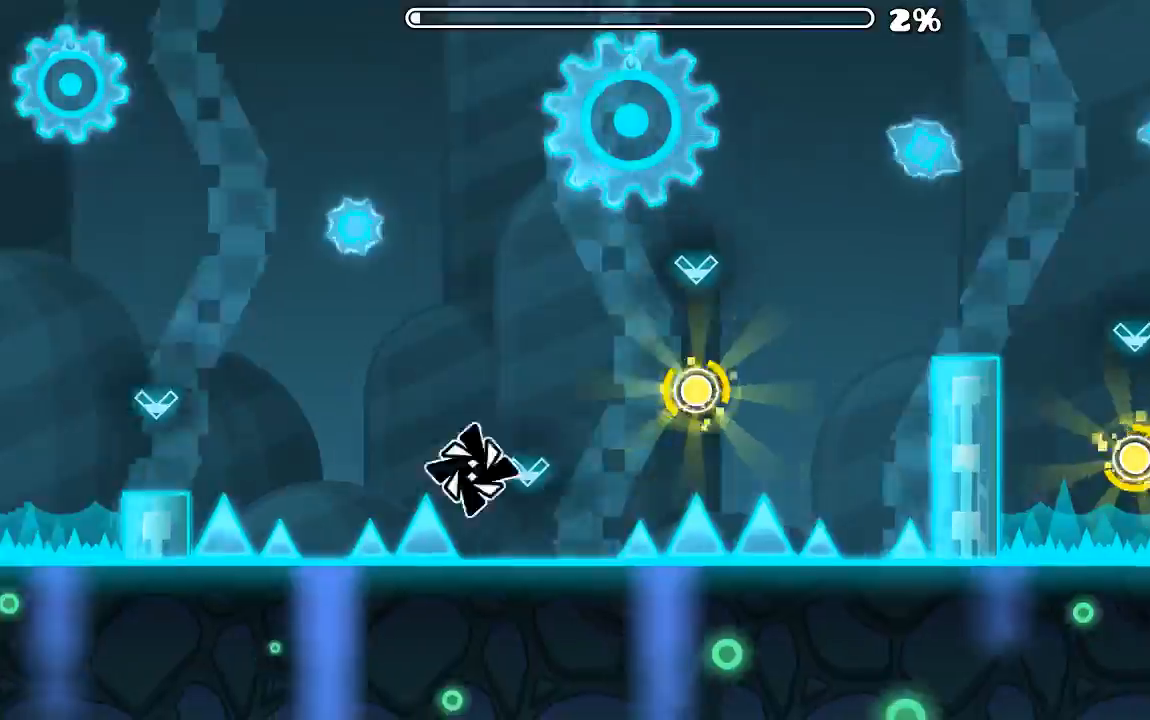
{"keys": [], "mouse": [], "events": [[167, "mouse_left", "up"], [267, "mouse_left", "down"], [367, "mouse_left", "up"]]}
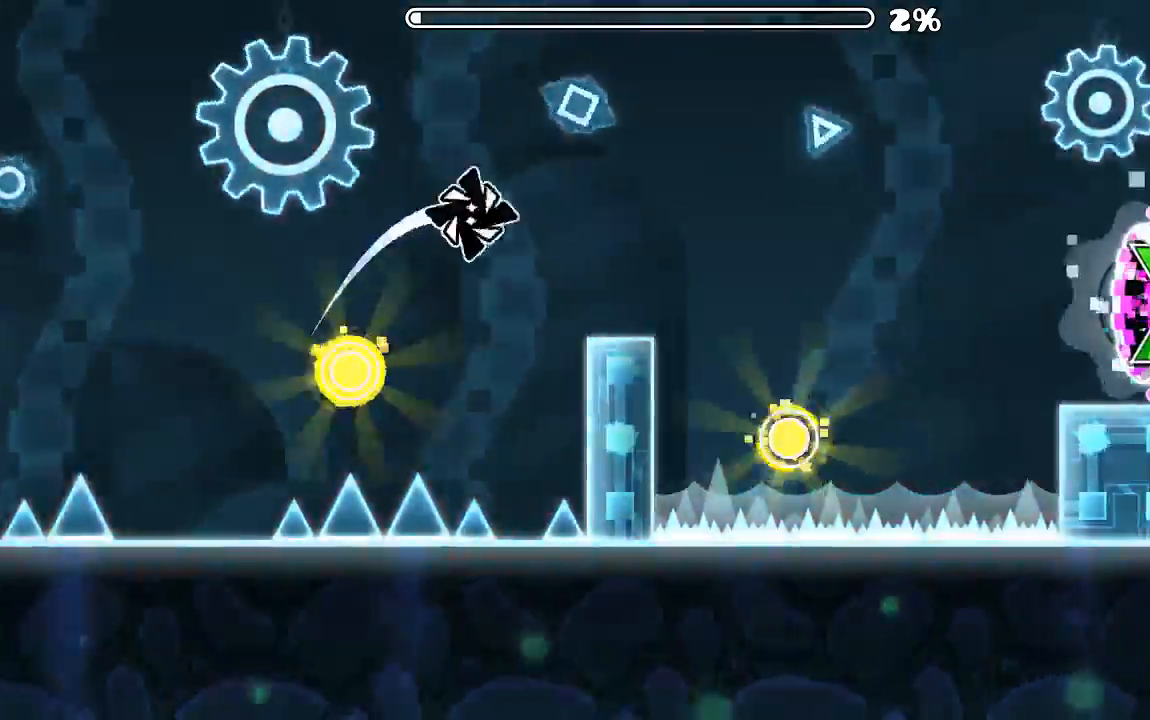
{"keys": [], "mouse": ["left"], "events": [[400, "mouse_left", "down"]]}
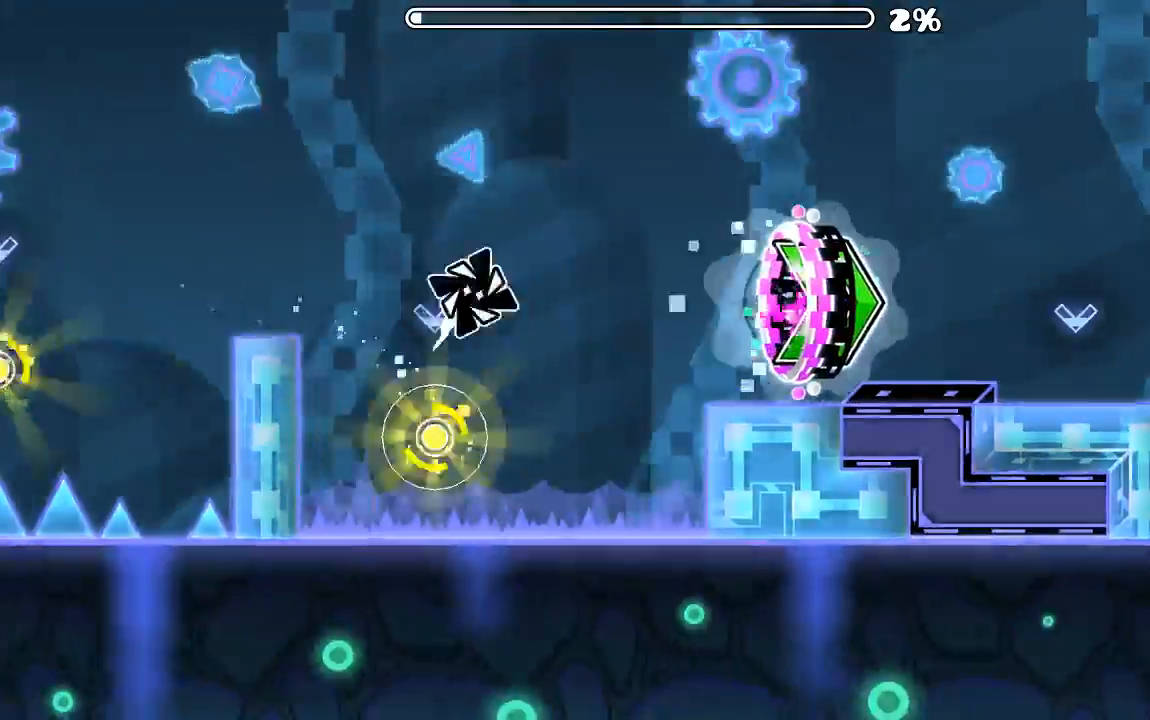
{"keys": [], "mouse": [], "events": [[67, "mouse_left", "up"]]}
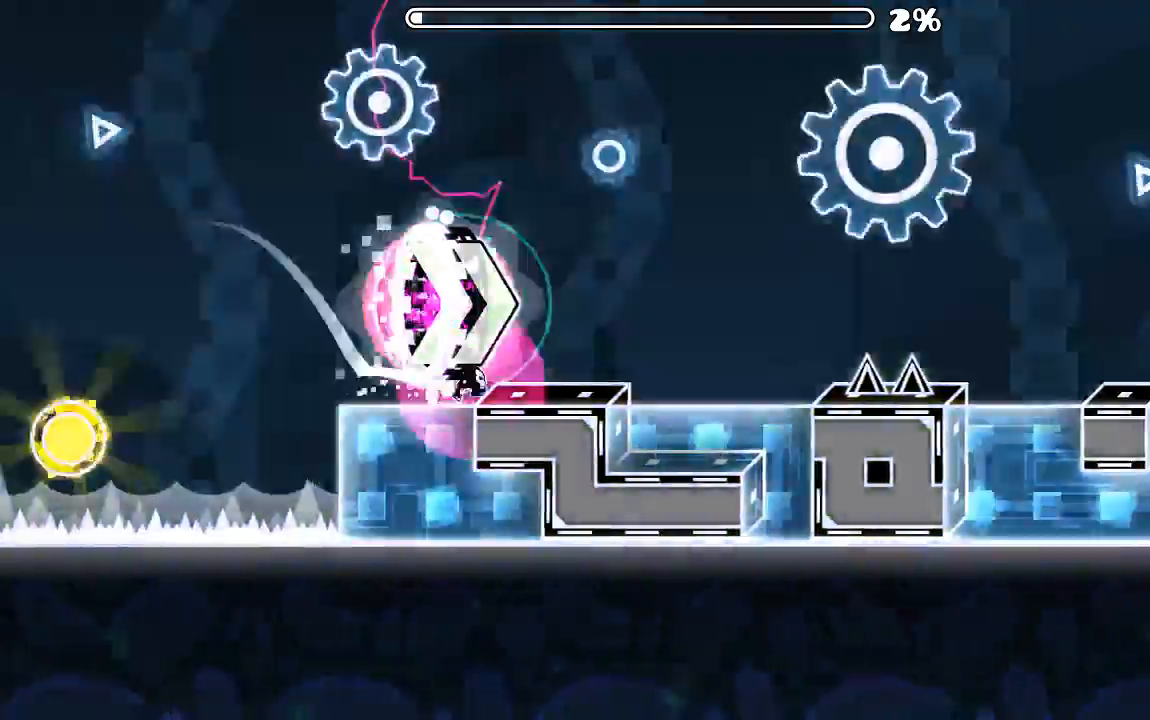
{"keys": [], "mouse": [], "events": [[234, "mouse_left", "down"], [367, "mouse_left", "up"]]}
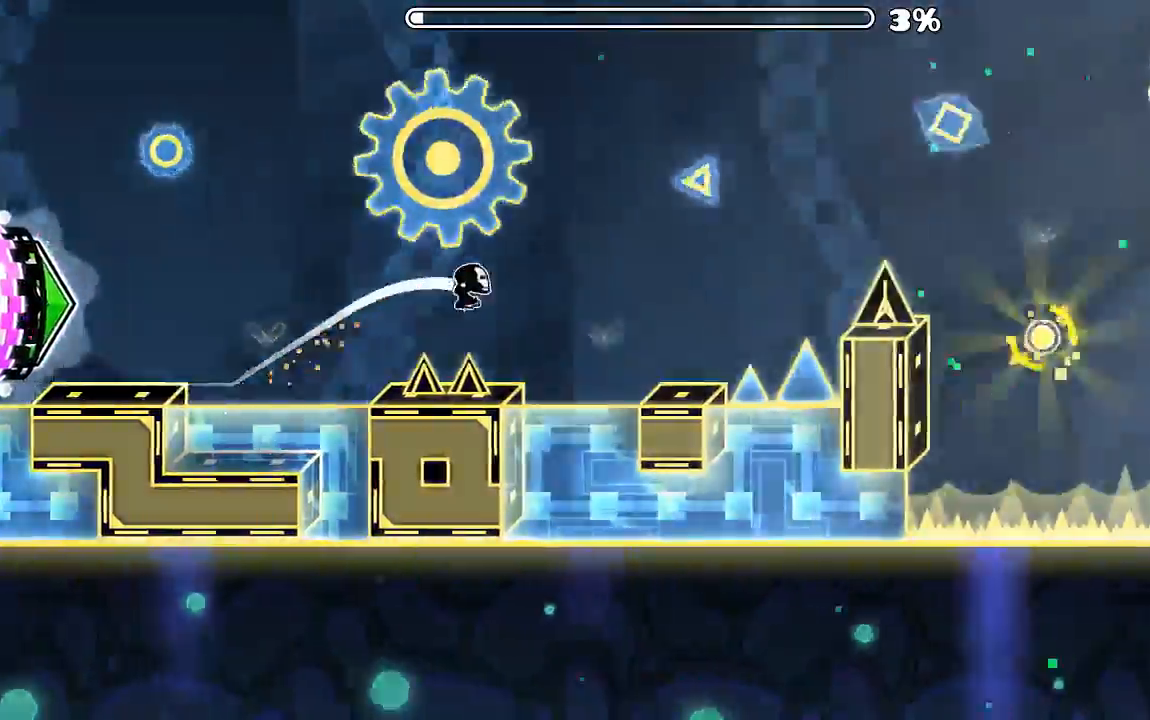
{"keys": [], "mouse": [], "events": [[100, "mouse_left", "down"], [400, "mouse_left", "up"]]}
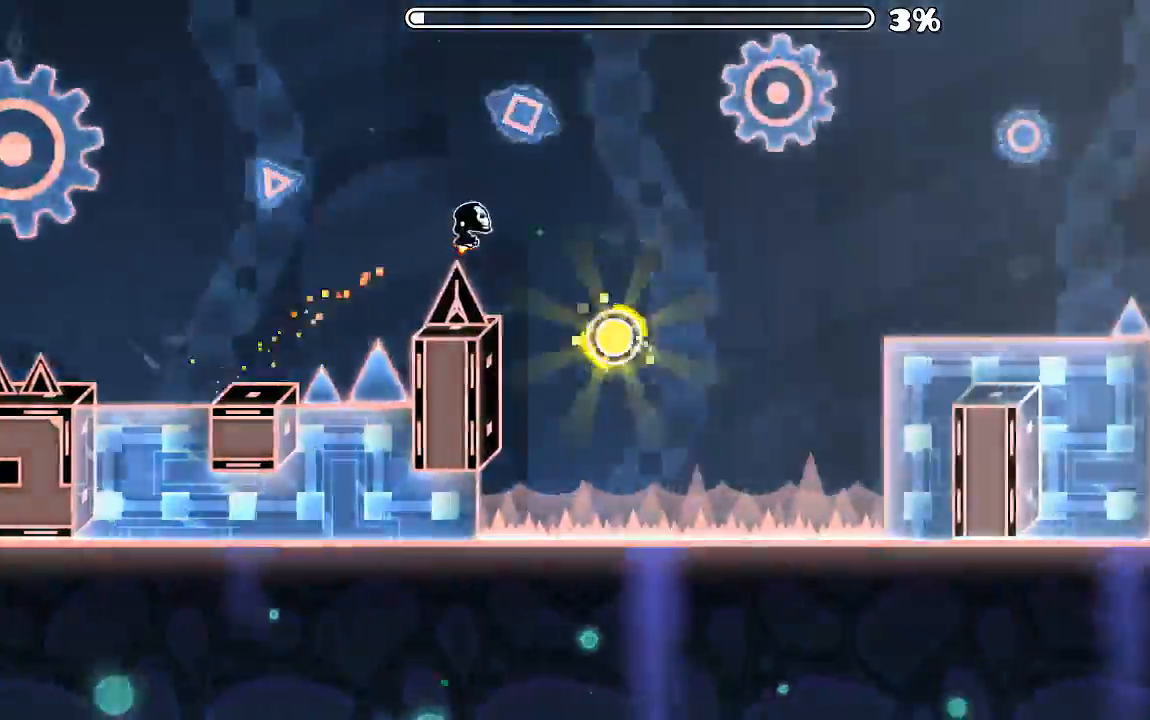
{"keys": [], "mouse": ["left"], "events": [[100, "mouse_left", "down"], [267, "mouse_left", "up"], [500, "mouse_left", "down"]]}
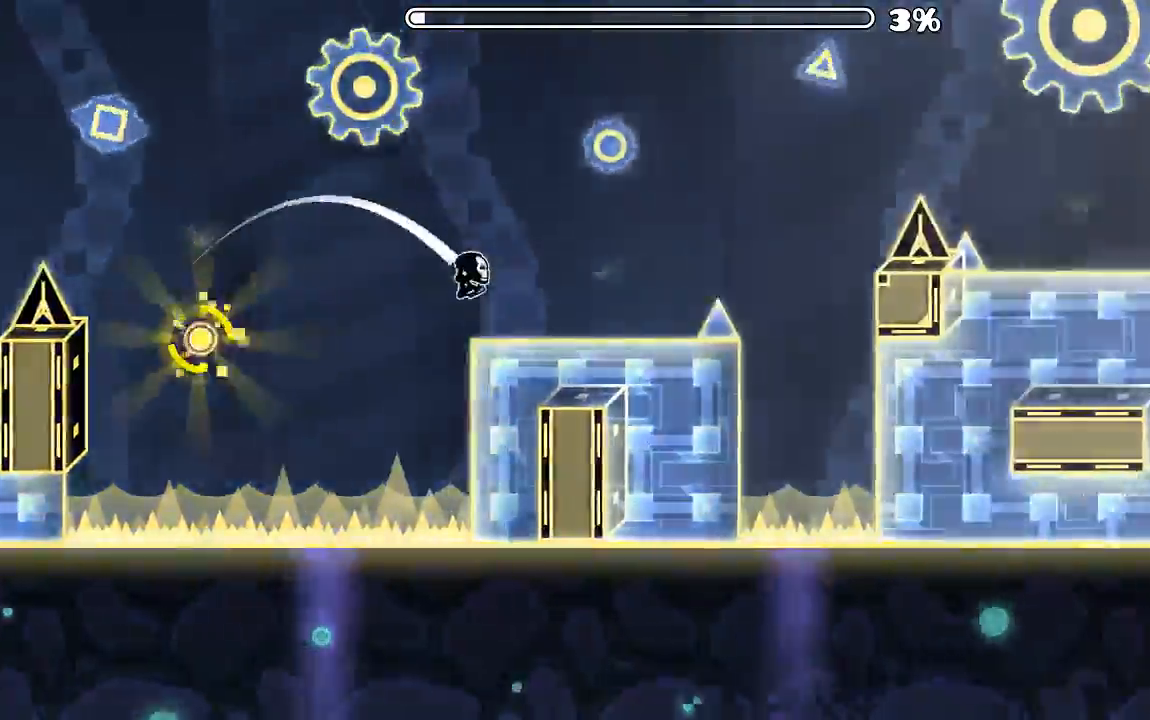
{"keys": [], "mouse": [], "events": [[434, "mouse_left", "up"]]}
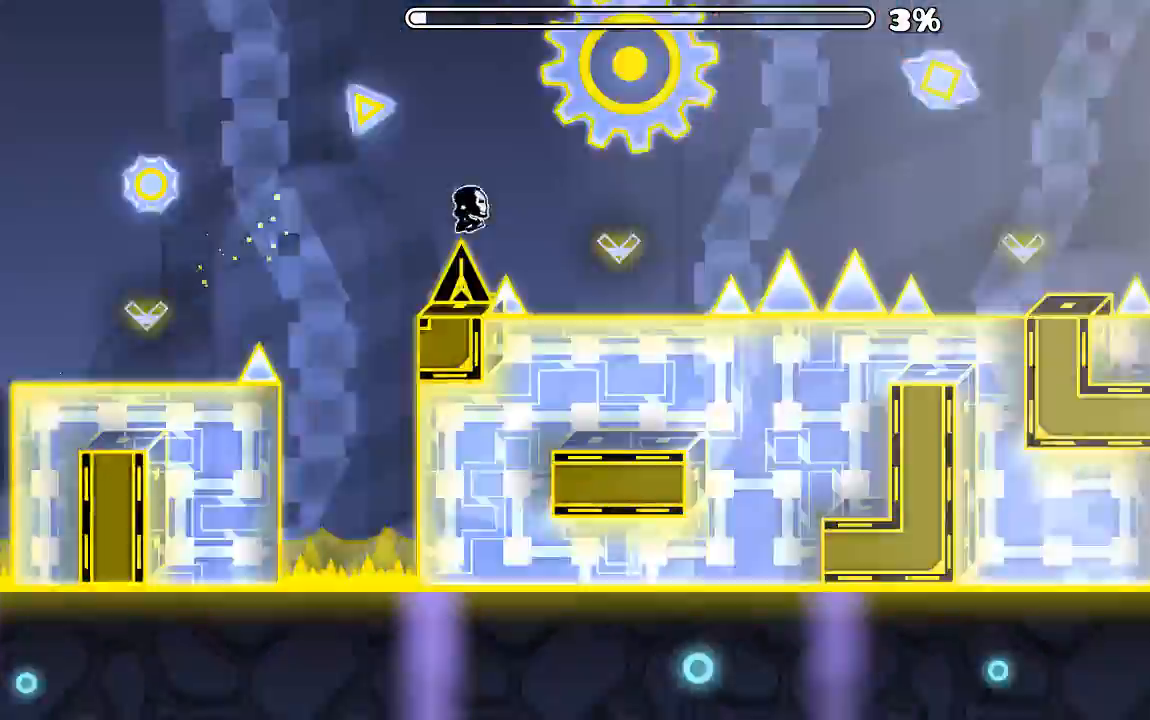
{"keys": [], "mouse": [], "events": [[67, "mouse_left", "down"], [267, "mouse_left", "up"]]}
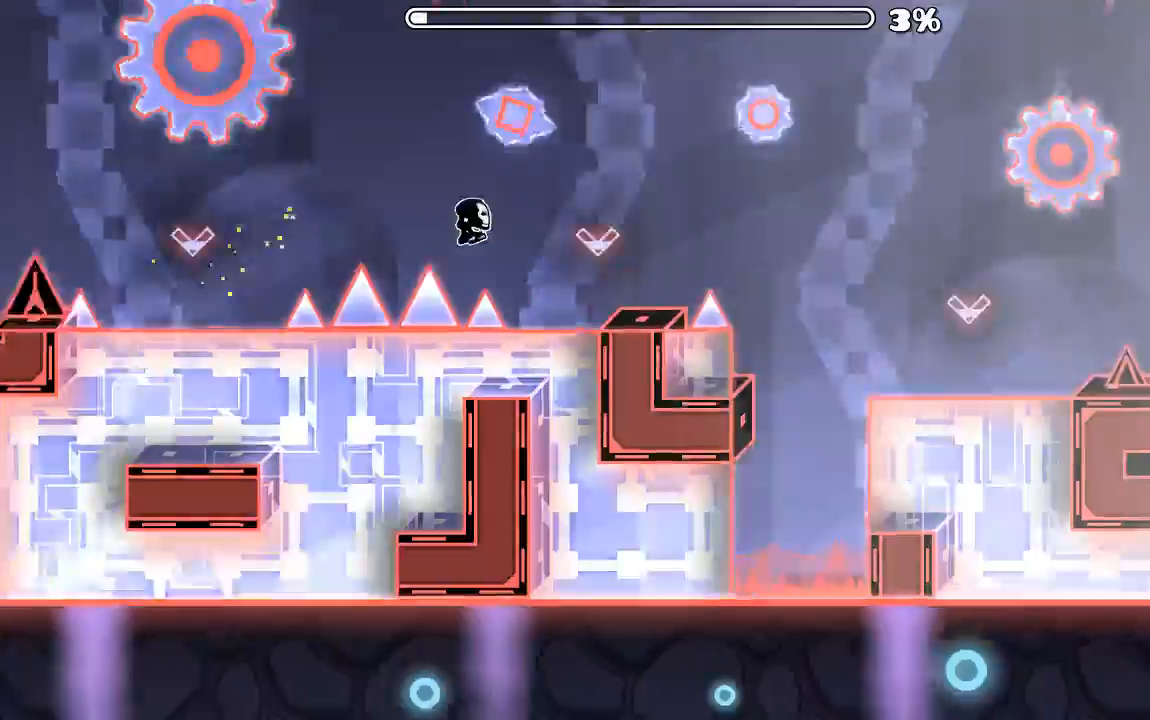
{"keys": [], "mouse": ["left"], "events": [[67, "mouse_left", "down"], [167, "mouse_left", "up"], [400, "mouse_left", "down"]]}
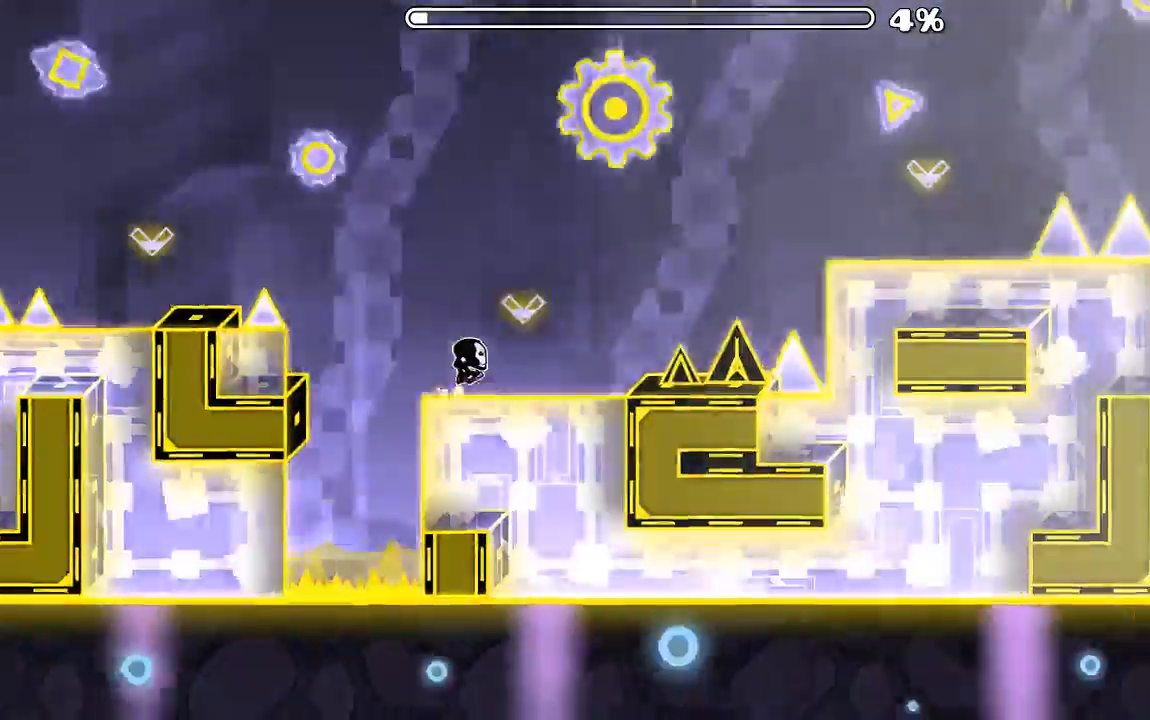
{"keys": [], "mouse": ["left"], "events": [[267, "mouse_left", "up"], [467, "mouse_left", "down"]]}
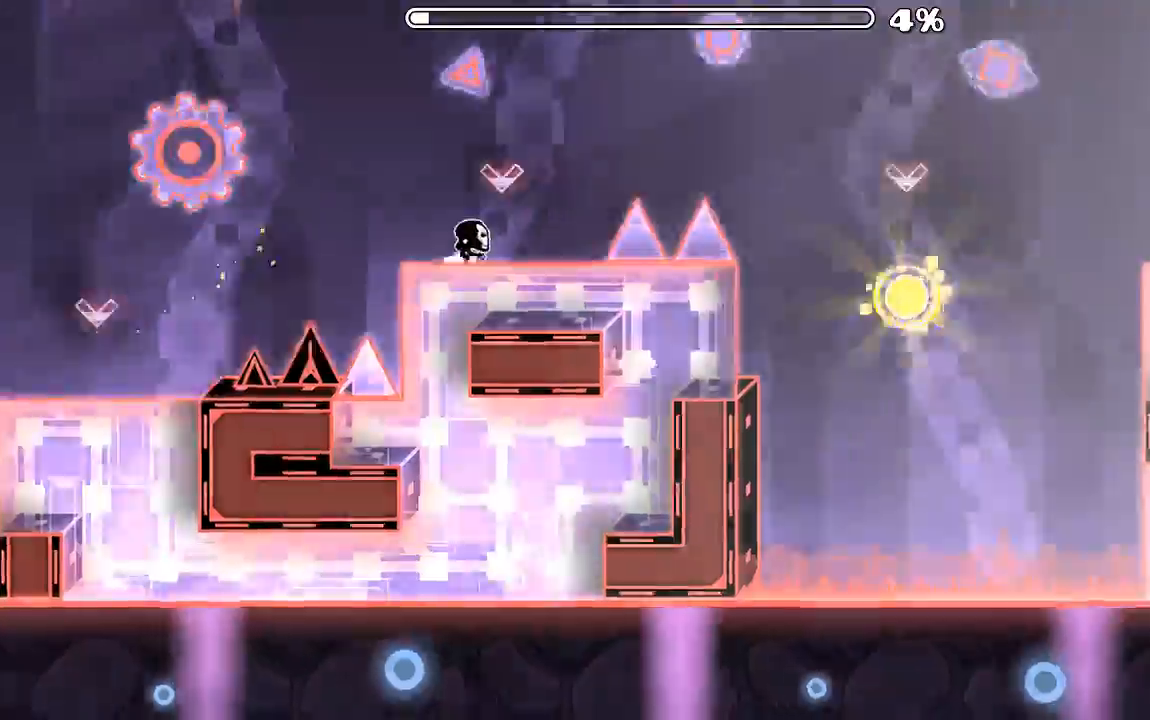
{"keys": [], "mouse": ["left", "mb4"], "events": [[167, "mouse_left", "up"], [334, "mouse_left", "down"], [334, "mouse_mb4", "down"]]}